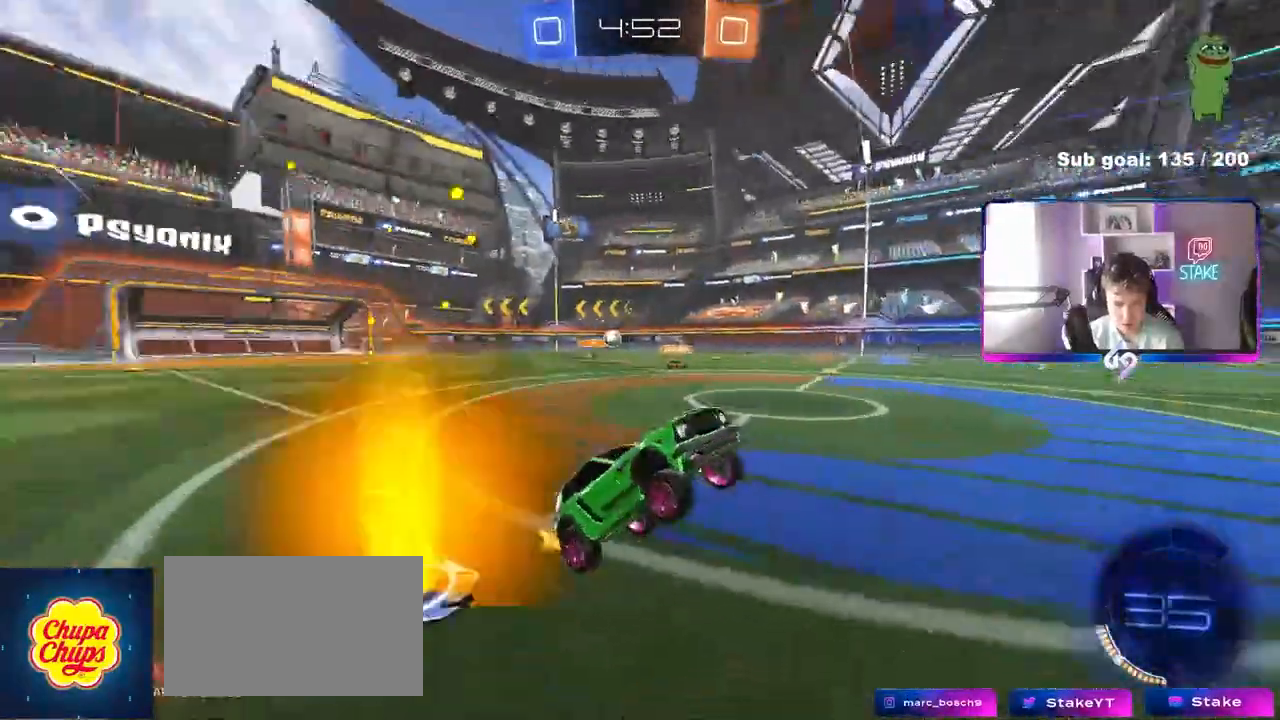
Gameplay with keyboard and mouse; each line is a JSON object with the keys and mouse buttons held at the frame after it. "events" lists presses ("down") and releases ("up") of "1", "2", "3", "4", "5", "a", "alt", "c", "caps_lock", "ctrl", "d", "e", "f", "g", "q", "r", "s", "shift", "space", "t", "tab", "v", "w", "x", "z", "mouse_left", "mouse_wheel" and "mouse_right" between this image and that frame as [ms after this image, input, new state], when the widget could be followed in between. "mouse_left", "mouse_wheel", "mouse_right" = the "left", "wheel", "right" buttons of the "mouse" list. No other keys are recorded. "wheel" means that the mouse wheel is clicked or scrolled. "mouse_move" is the direction in which the mouse moves at that frame (one of eight, or "still"), when it could be read.
{"keys": ["w"], "mouse": [], "mouse_move": "still", "events": [[33, "d", "down"], [167, "d", "up"], [217, "w", "down"], [267, "d", "down"], [450, "d", "up"]]}
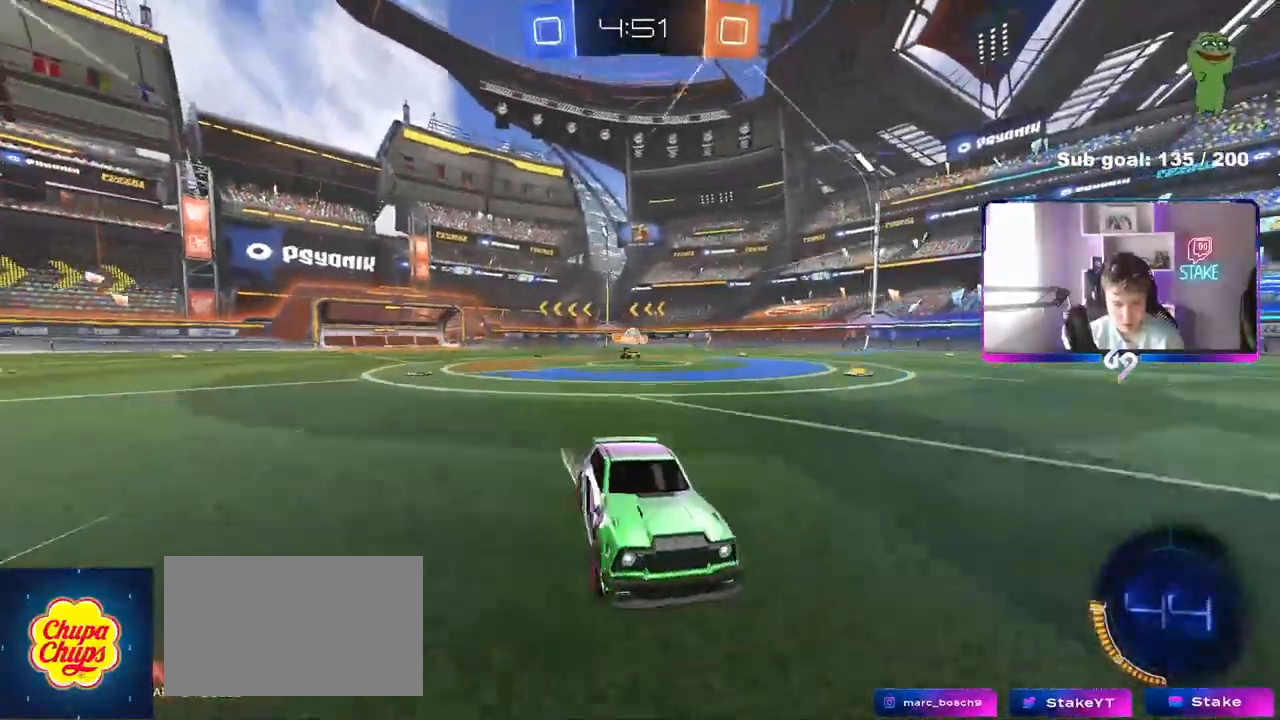
{"keys": ["a", "w"], "mouse": [], "mouse_move": "still", "events": [[133, "d", "down"], [233, "d", "up"], [367, "a", "down"]]}
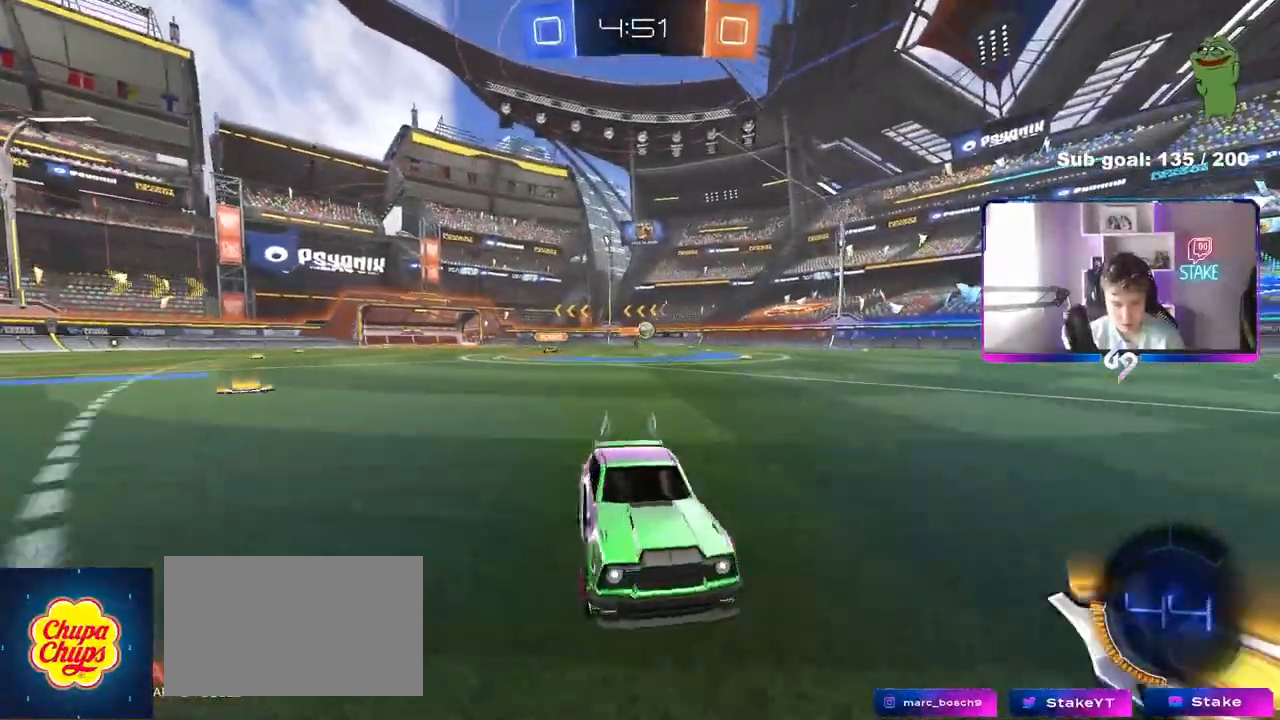
{"keys": ["a", "w"], "mouse": [], "mouse_move": "still", "events": [[150, "a", "up"], [250, "a", "down"], [300, "shift", "down"], [433, "shift", "up"]]}
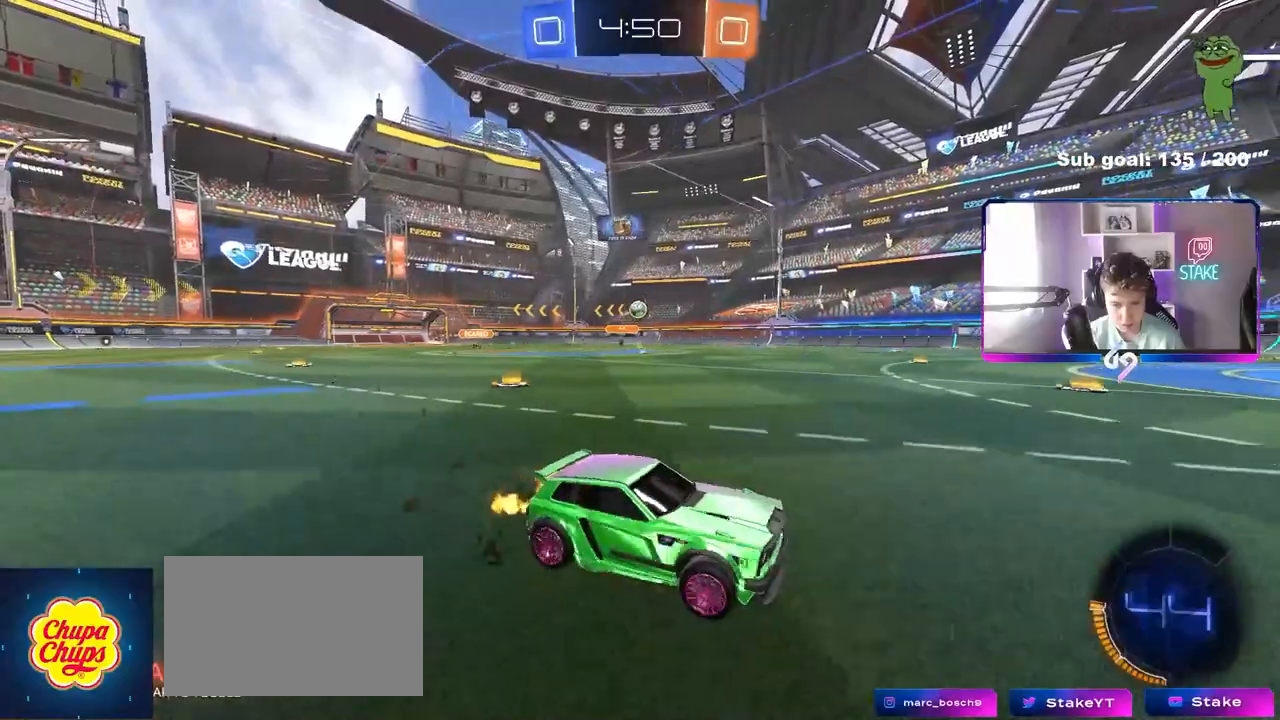
{"keys": ["a", "w"], "mouse": [], "mouse_move": "still", "events": [[67, "a", "up"], [267, "a", "down"], [267, "shift", "down"], [400, "shift", "up"]]}
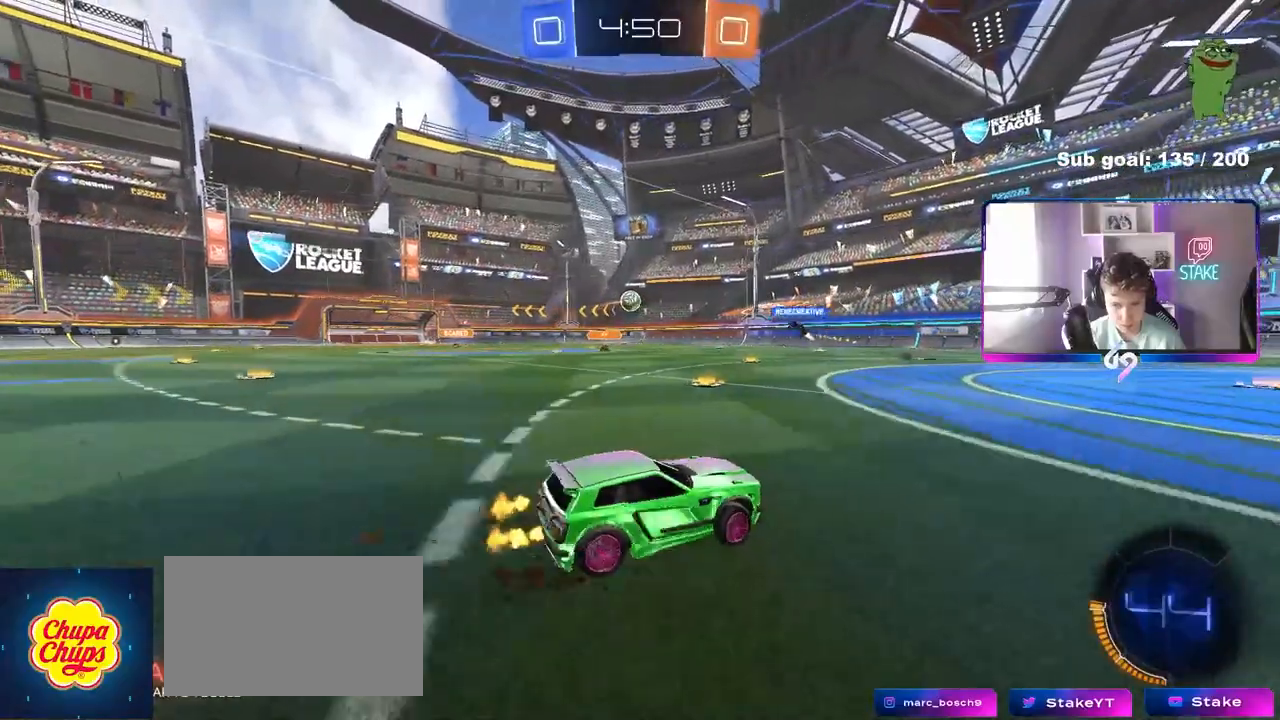
{"keys": ["a", "w"], "mouse": [], "mouse_move": "still", "events": [[183, "w", "up"], [233, "shift", "down"], [283, "w", "down"], [333, "shift", "up"]]}
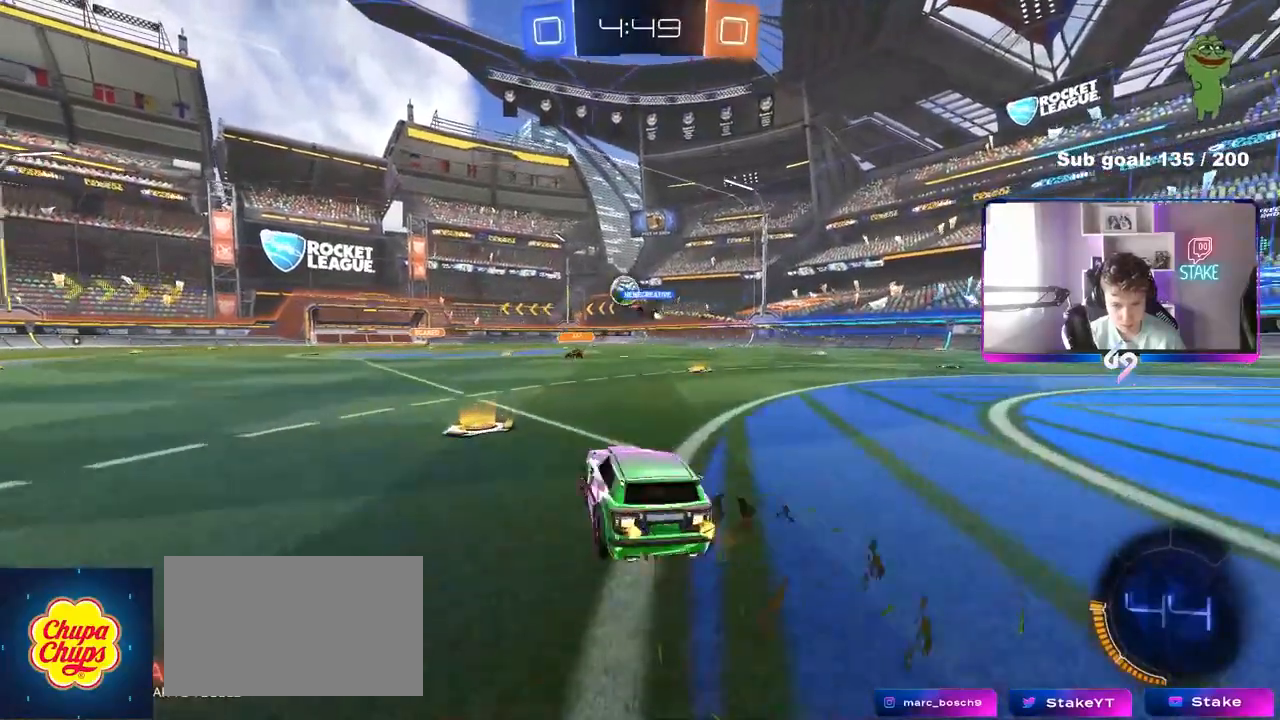
{"keys": ["a", "w"], "mouse": [], "mouse_move": "still", "events": [[200, "a", "up"], [200, "d", "down"], [383, "d", "up"], [433, "a", "down"]]}
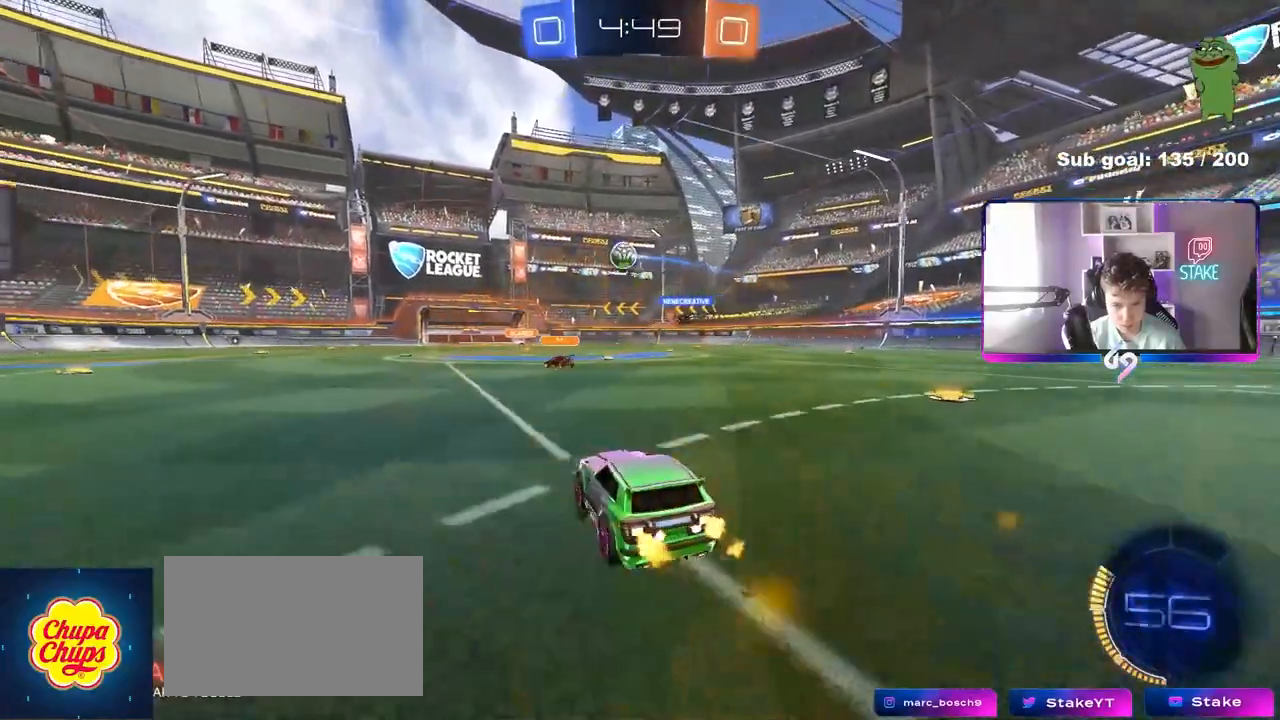
{"keys": ["w"], "mouse": [], "mouse_move": "still", "events": [[450, "a", "up"]]}
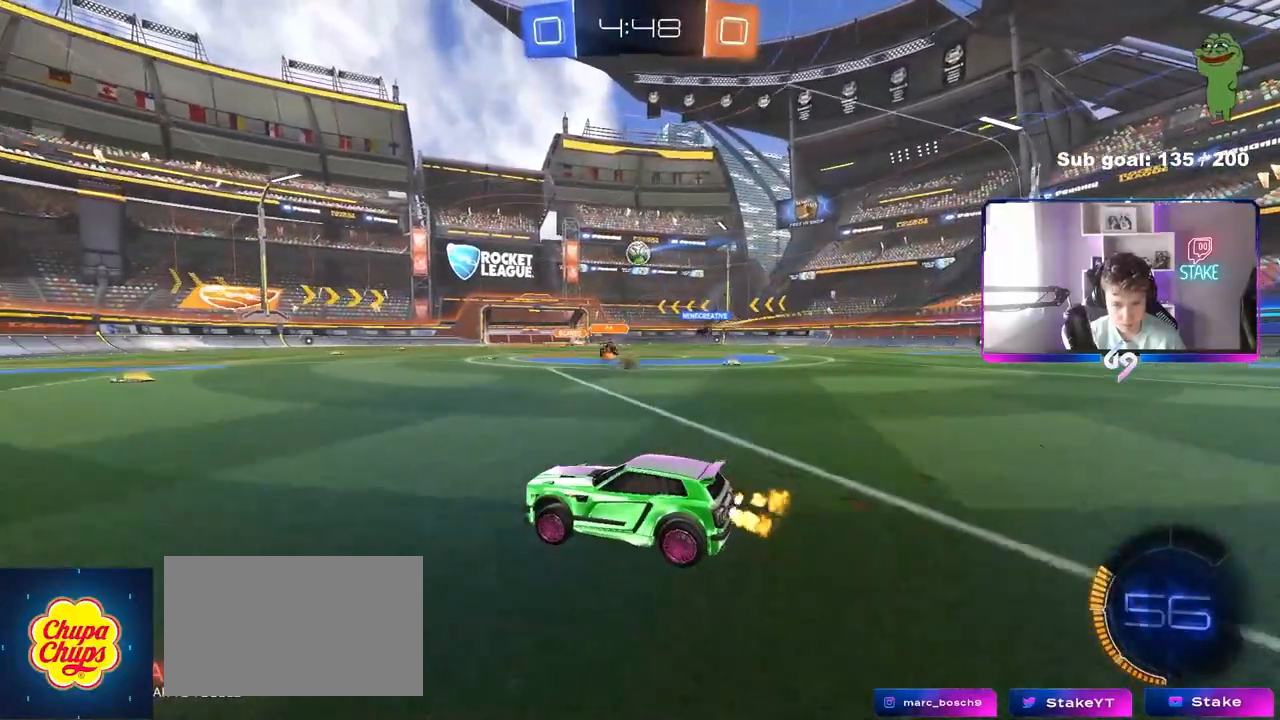
{"keys": ["w"], "mouse": [], "mouse_move": "still", "events": [[233, "mouse_left", "down"], [367, "mouse_left", "up"]]}
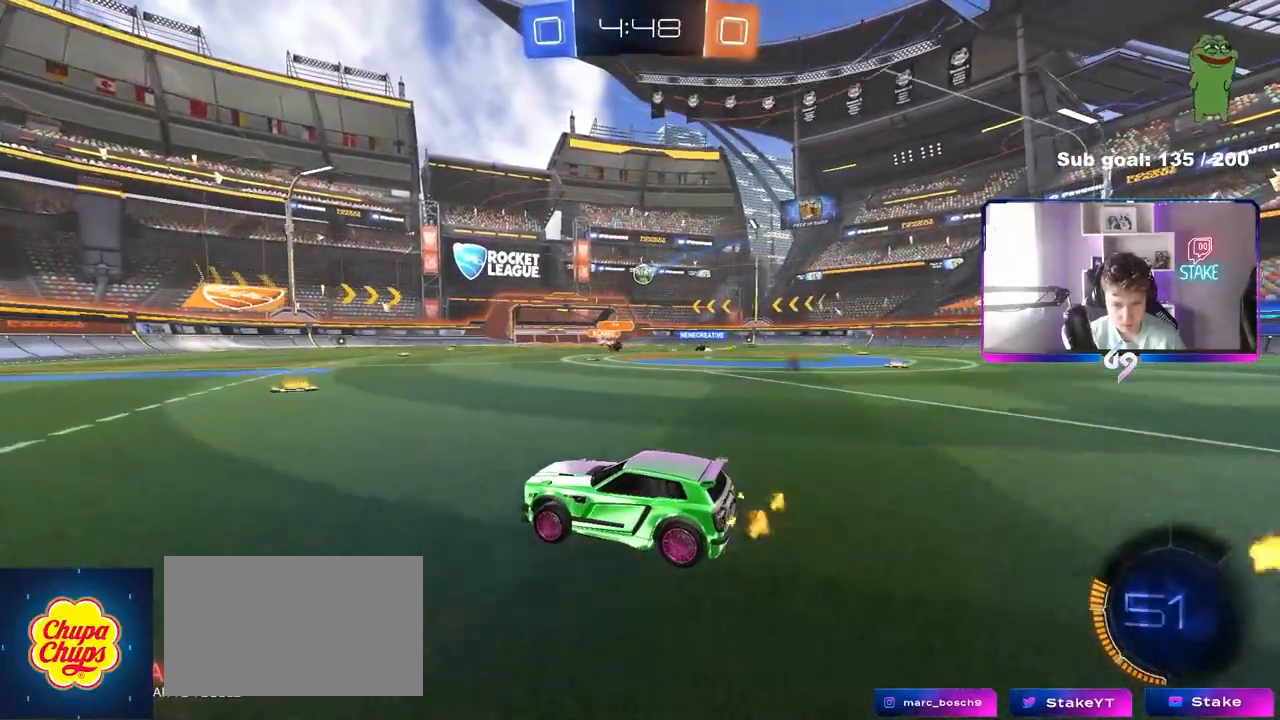
{"keys": ["d", "w"], "mouse": ["left"], "mouse_move": "still", "events": [[100, "d", "down"], [333, "d", "up"], [383, "mouse_left", "down"], [483, "d", "down"]]}
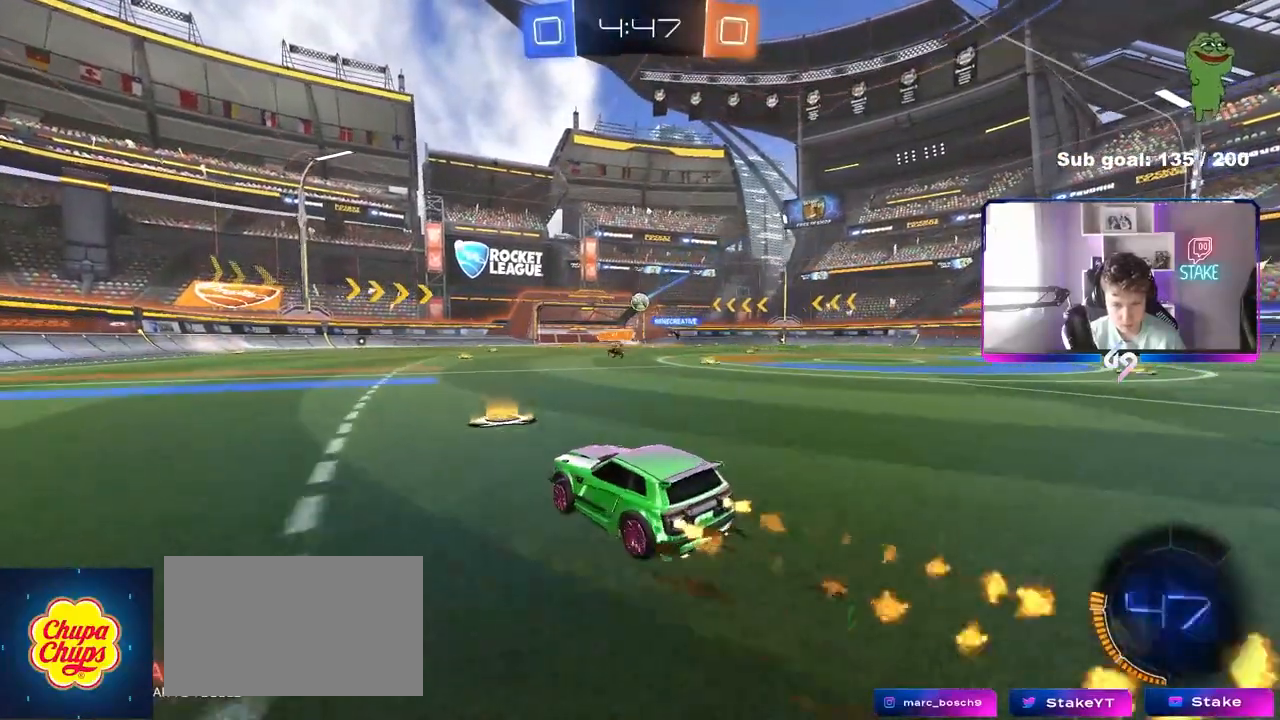
{"keys": ["w"], "mouse": [], "mouse_move": "still", "events": [[67, "d", "up"], [400, "mouse_left", "up"]]}
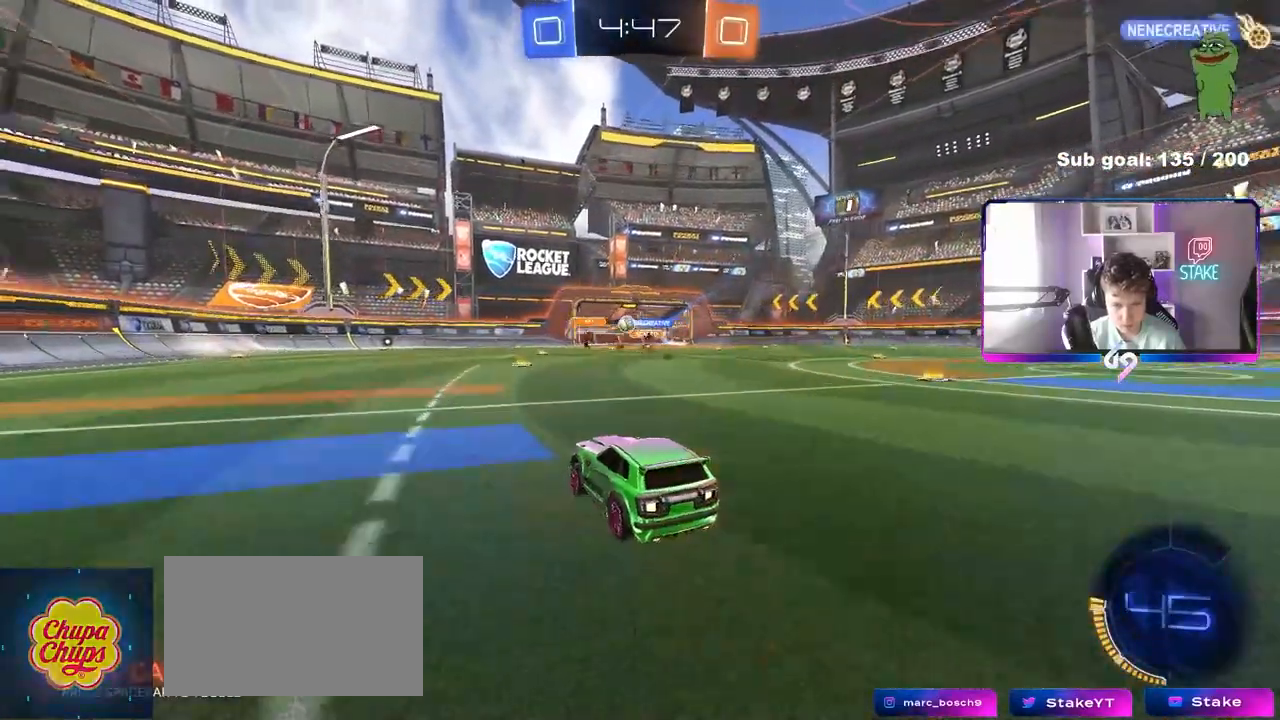
{"keys": ["w"], "mouse": [], "mouse_move": "still", "events": [[233, "d", "down"], [367, "d", "up"]]}
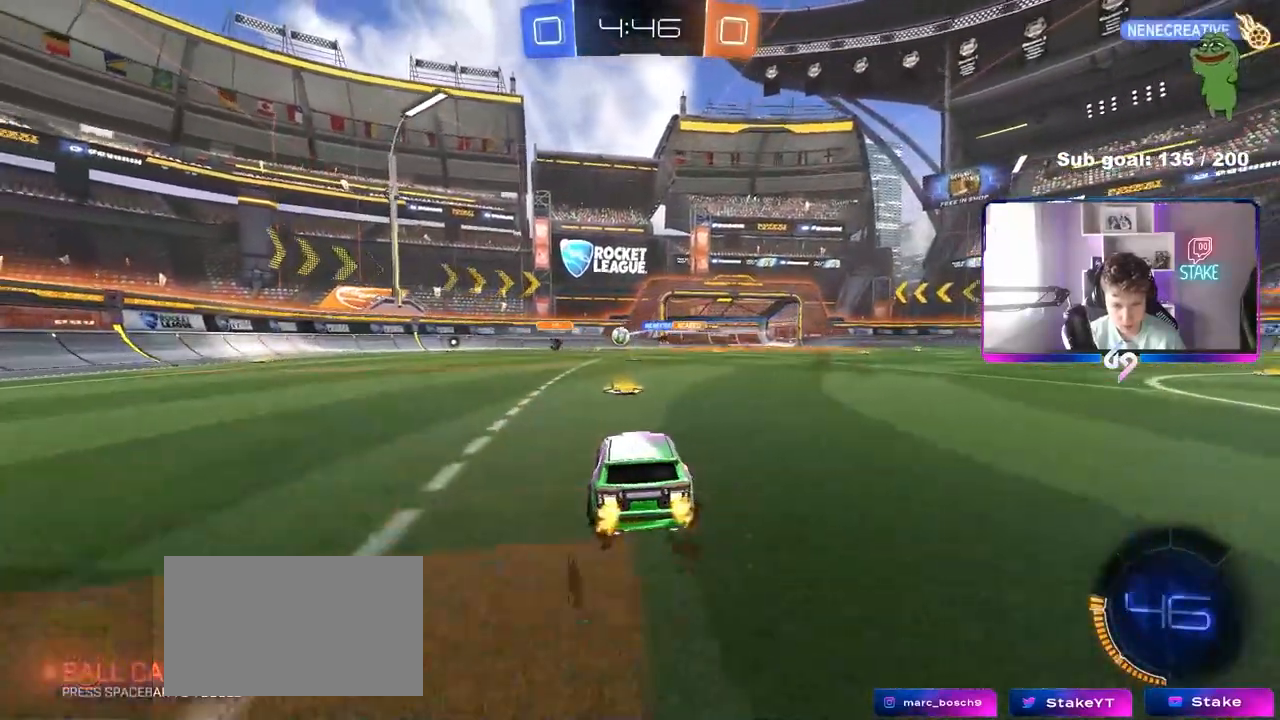
{"keys": ["a", "w"], "mouse": [], "mouse_move": "still", "events": [[67, "a", "down"], [100, "shift", "down"], [200, "shift", "up"]]}
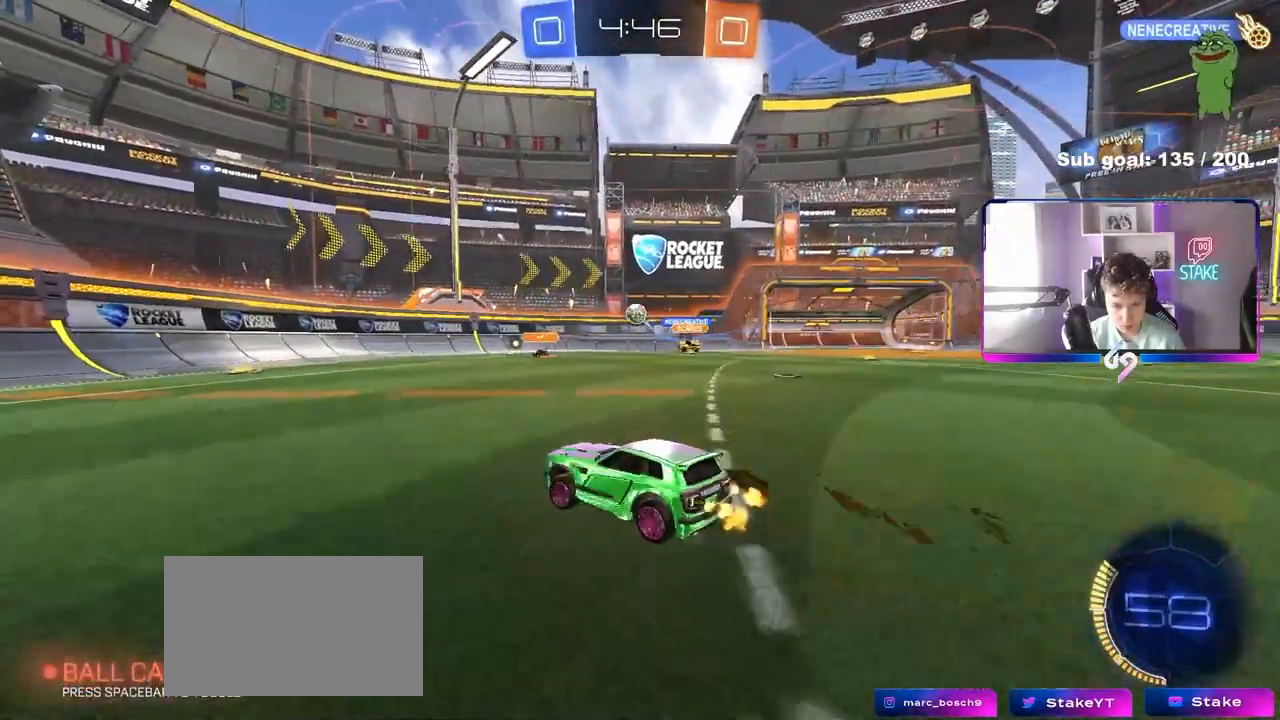
{"keys": ["d", "w"], "mouse": [], "mouse_move": "still", "events": [[217, "a", "up"], [500, "d", "down"]]}
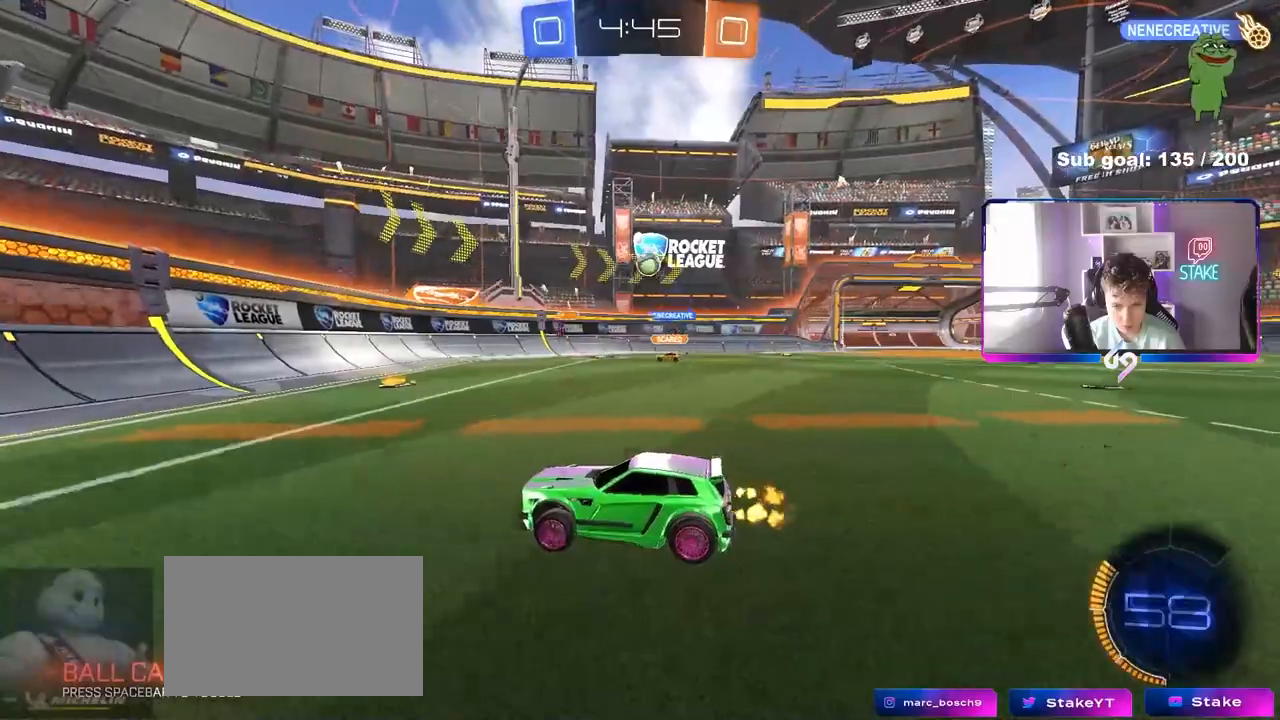
{"keys": ["w"], "mouse": [], "mouse_move": "still", "events": [[50, "d", "up"], [183, "w", "up"], [317, "a", "down"], [317, "w", "down"], [367, "a", "up"], [367, "d", "down"], [467, "d", "up"]]}
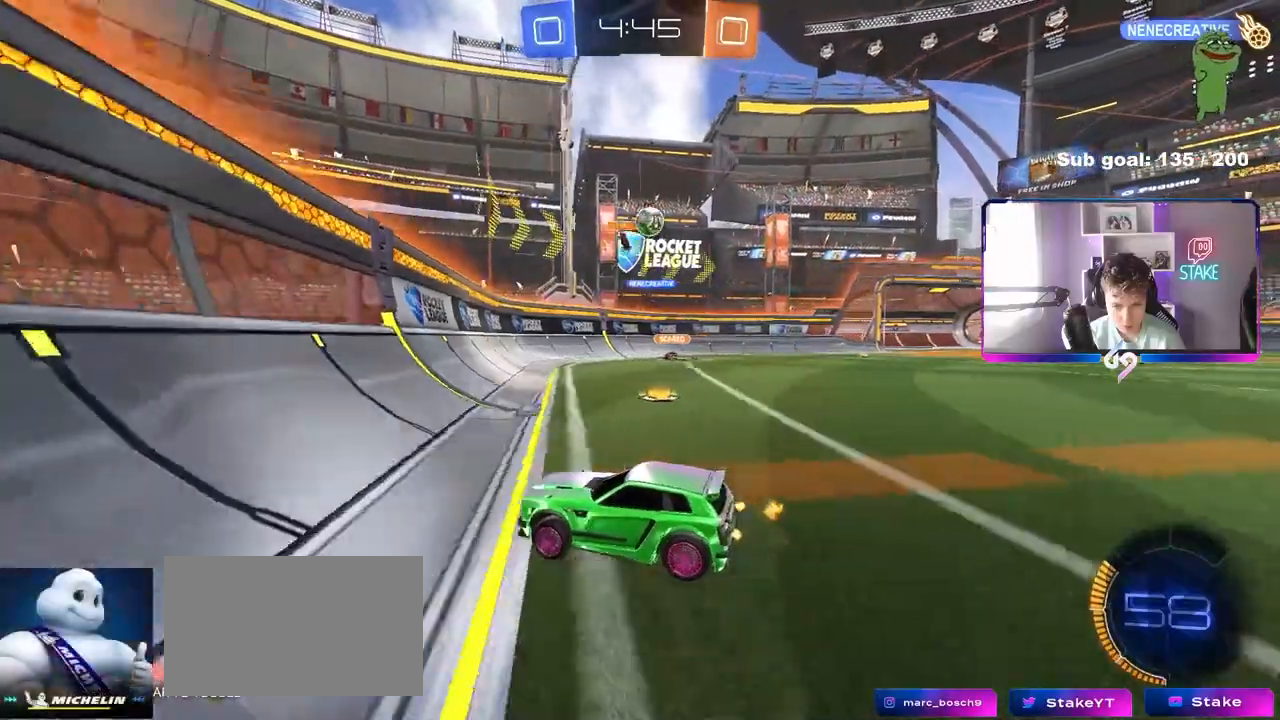
{"keys": ["a", "shift", "w"], "mouse": [], "mouse_move": "still", "events": [[17, "a", "down"], [100, "shift", "down"], [250, "shift", "up"], [433, "shift", "down"]]}
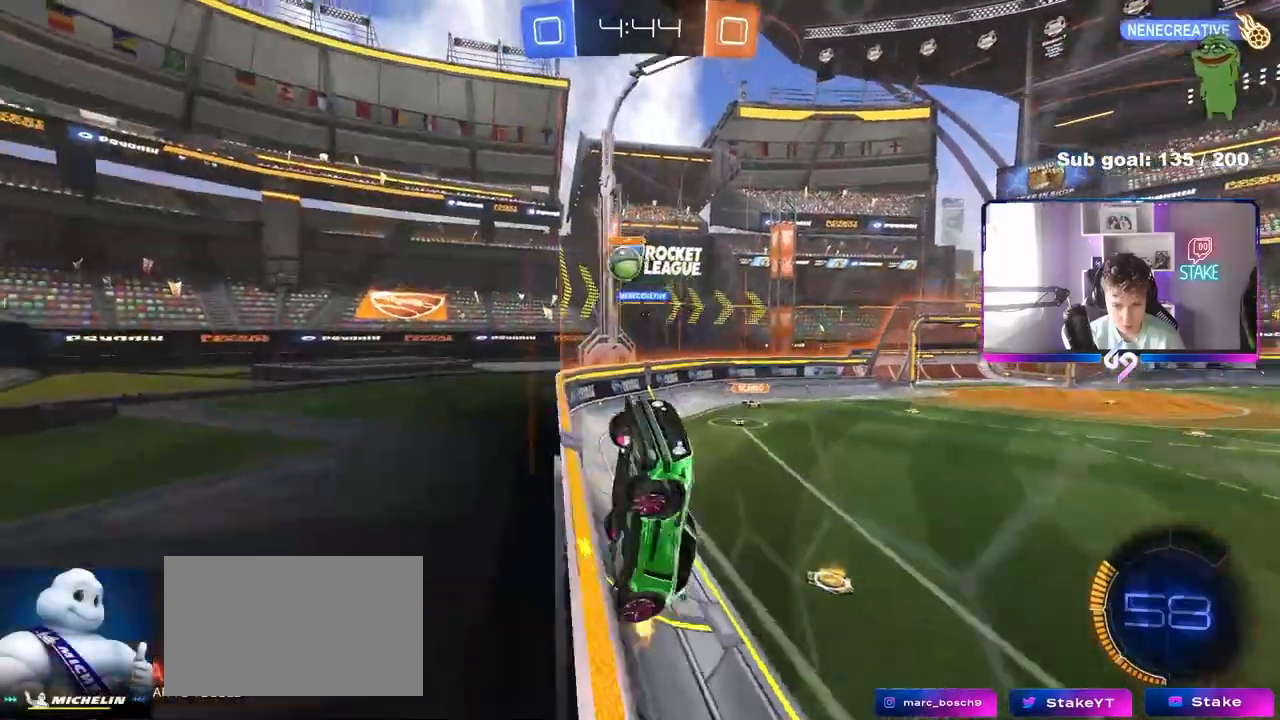
{"keys": ["a", "w"], "mouse": ["left"], "mouse_move": "still", "events": [[33, "shift", "up"], [267, "mouse_left", "down"]]}
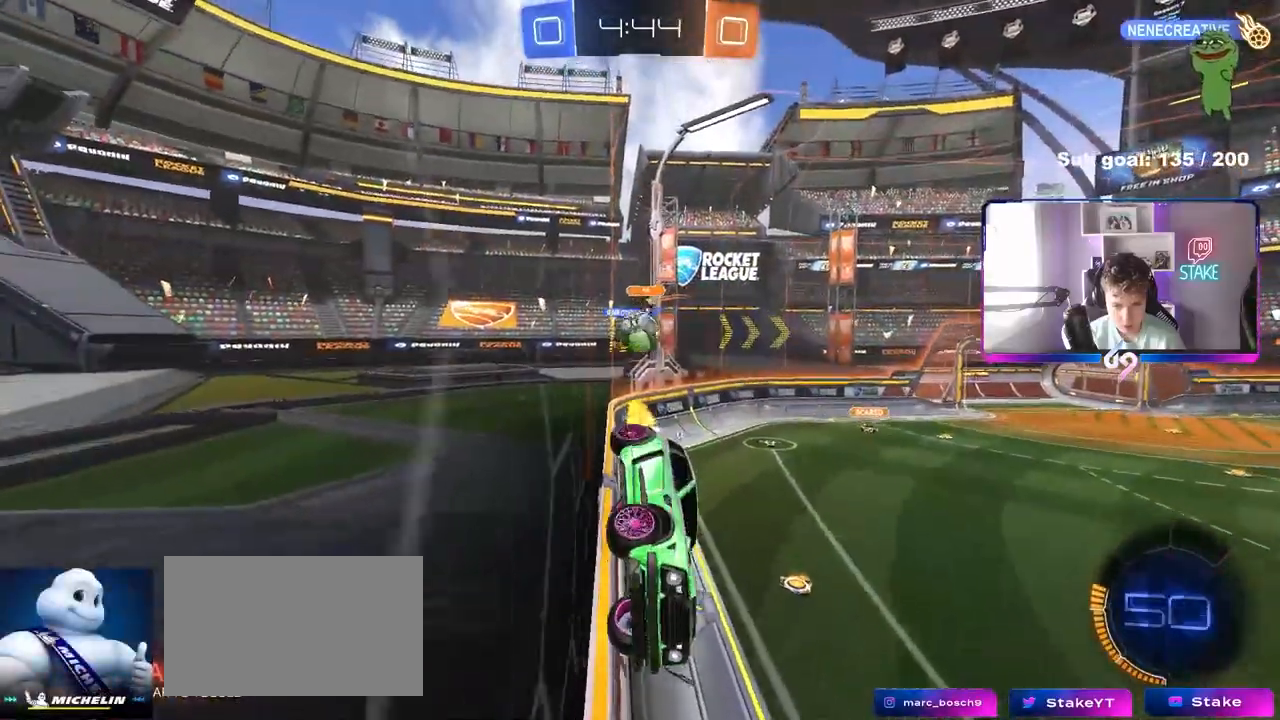
{"keys": ["d", "w"], "mouse": [], "mouse_move": "still", "events": [[83, "a", "up"], [83, "mouse_left", "up"], [317, "a", "down"], [417, "a", "up"], [467, "d", "down"]]}
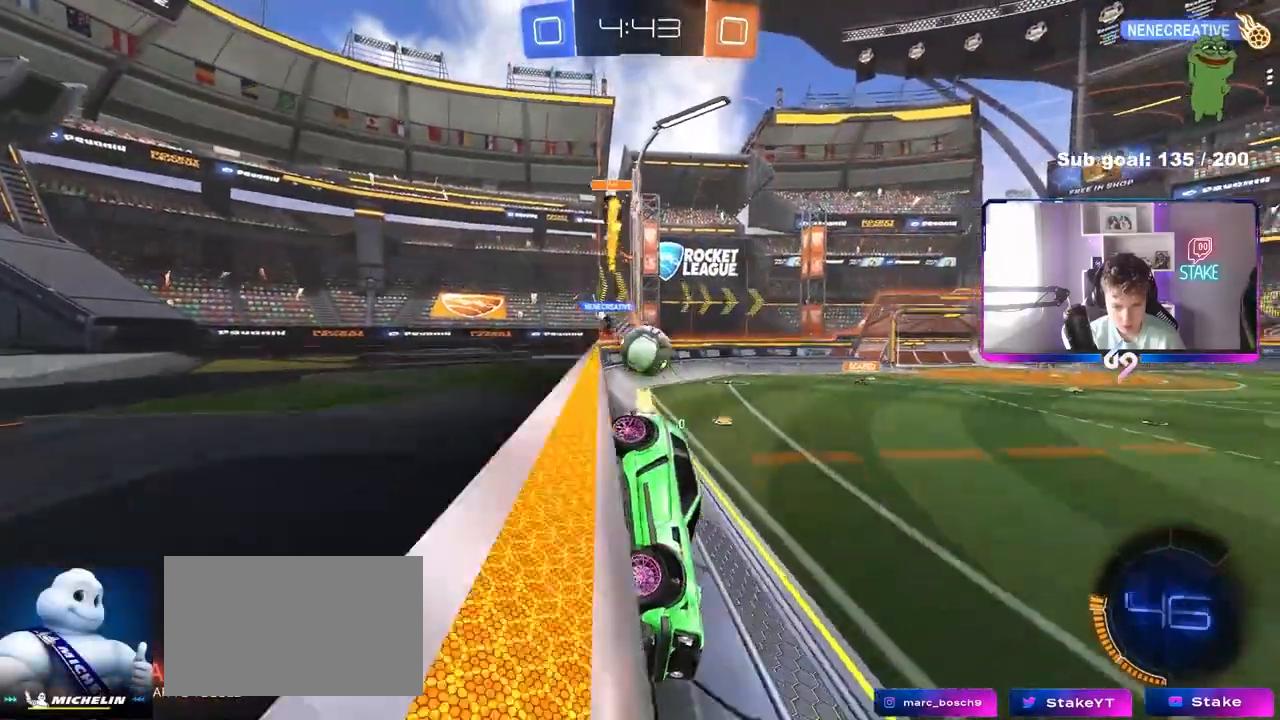
{"keys": ["a", "shift", "w"], "mouse": [], "mouse_move": "still", "events": [[150, "d", "up"], [250, "a", "down"], [483, "shift", "down"]]}
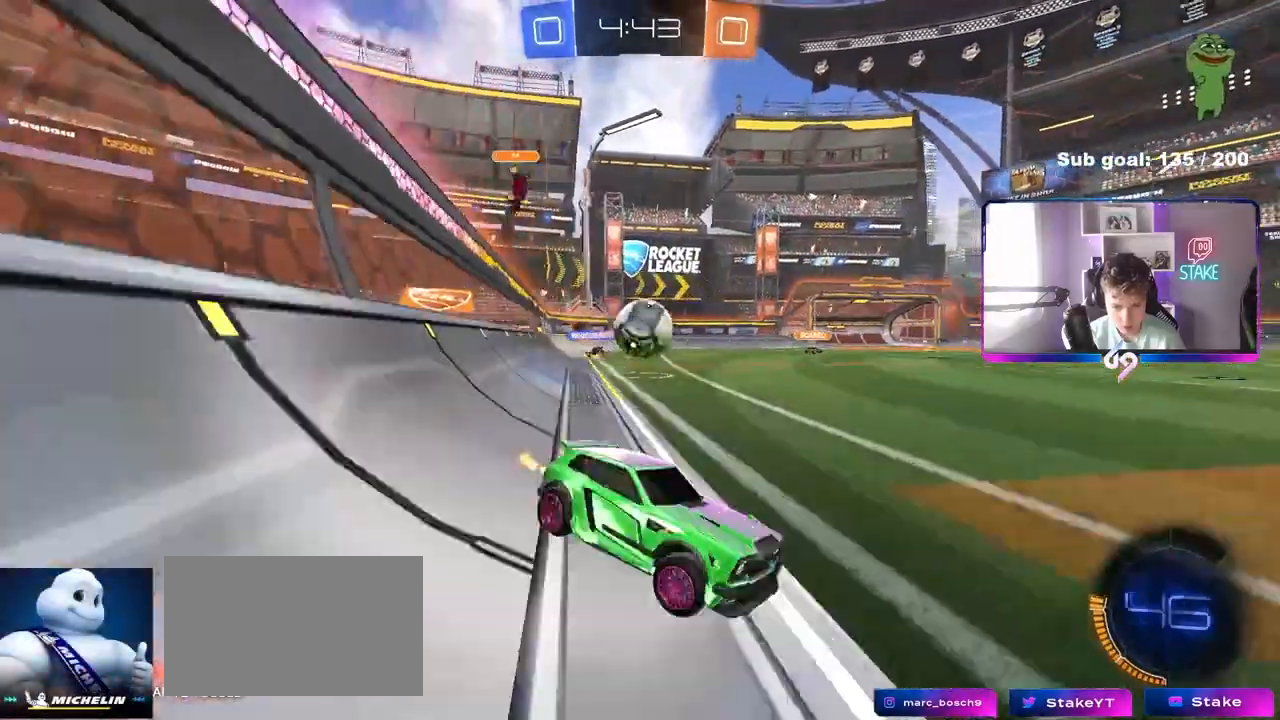
{"keys": ["a", "w"], "mouse": ["left"], "mouse_move": "still", "events": [[217, "shift", "up"], [267, "mouse_left", "down"]]}
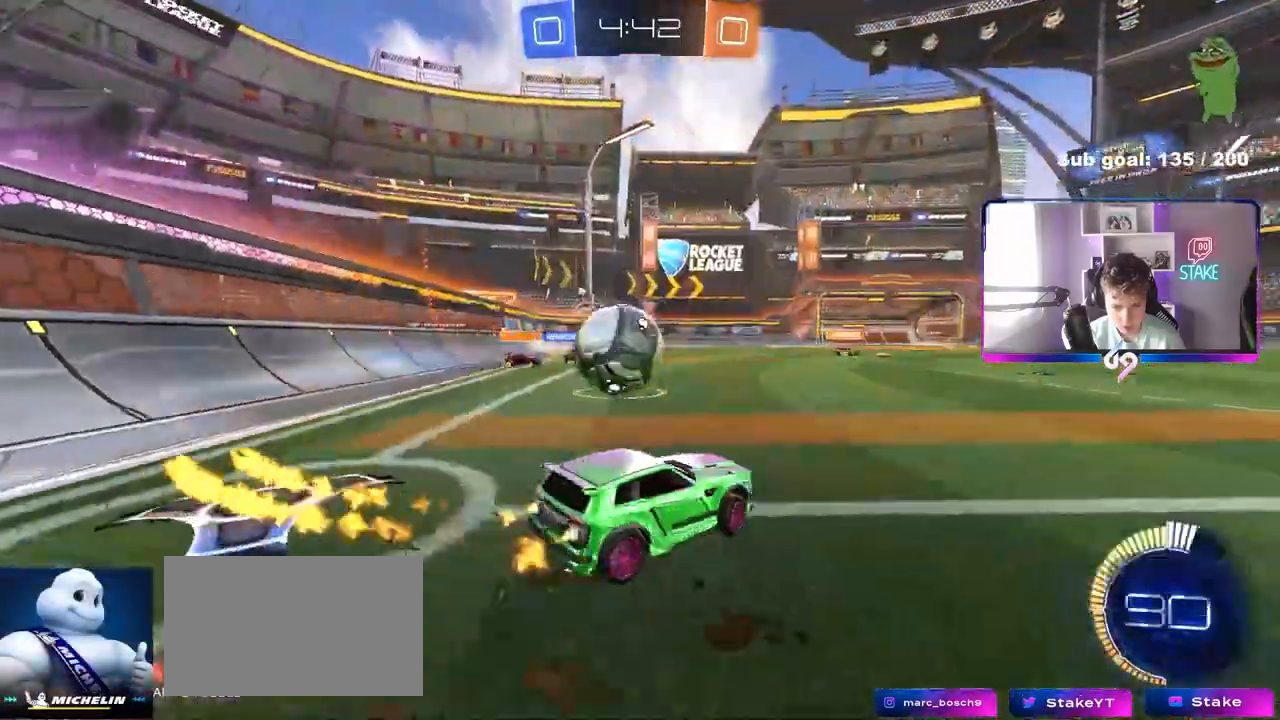
{"keys": ["a"], "mouse": [], "mouse_move": "still", "events": [[233, "mouse_left", "up"], [233, "s", "down"], [233, "w", "up"], [417, "a", "up"], [417, "s", "up"], [467, "a", "down"]]}
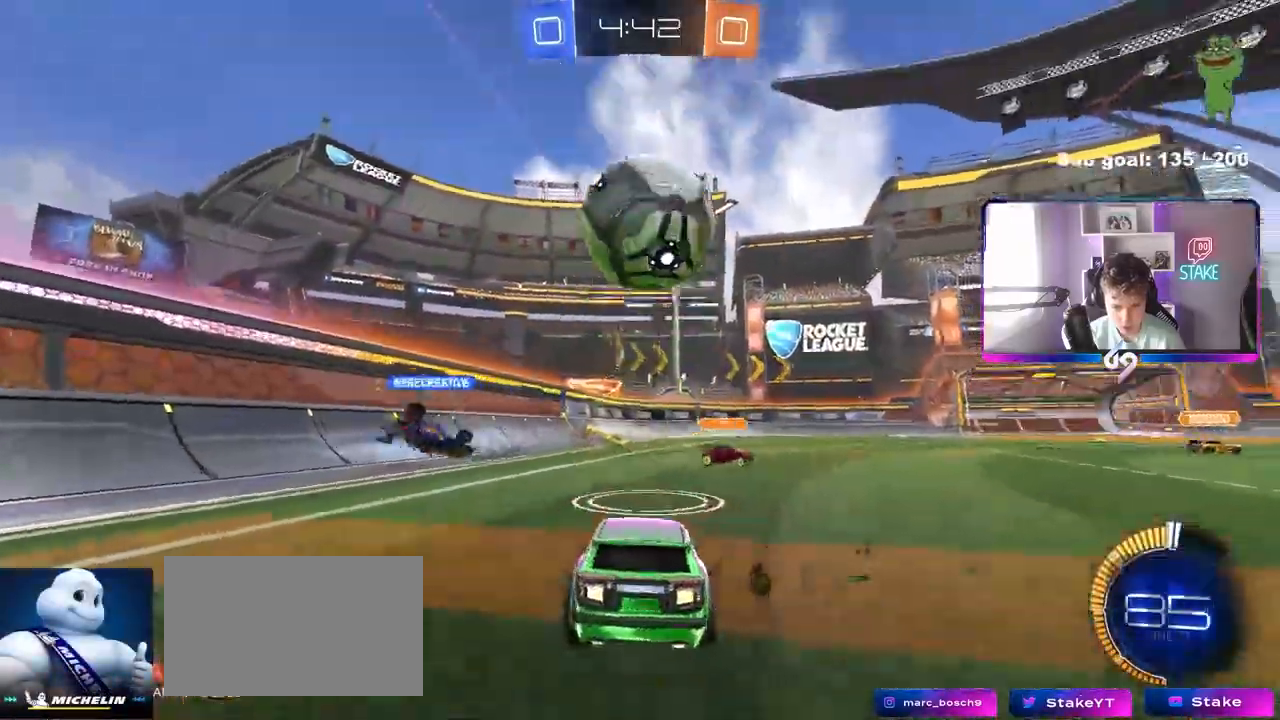
{"keys": ["w"], "mouse": [], "mouse_move": "still", "events": [[50, "w", "down"], [150, "mouse_left", "down"], [483, "a", "up"], [483, "mouse_left", "up"]]}
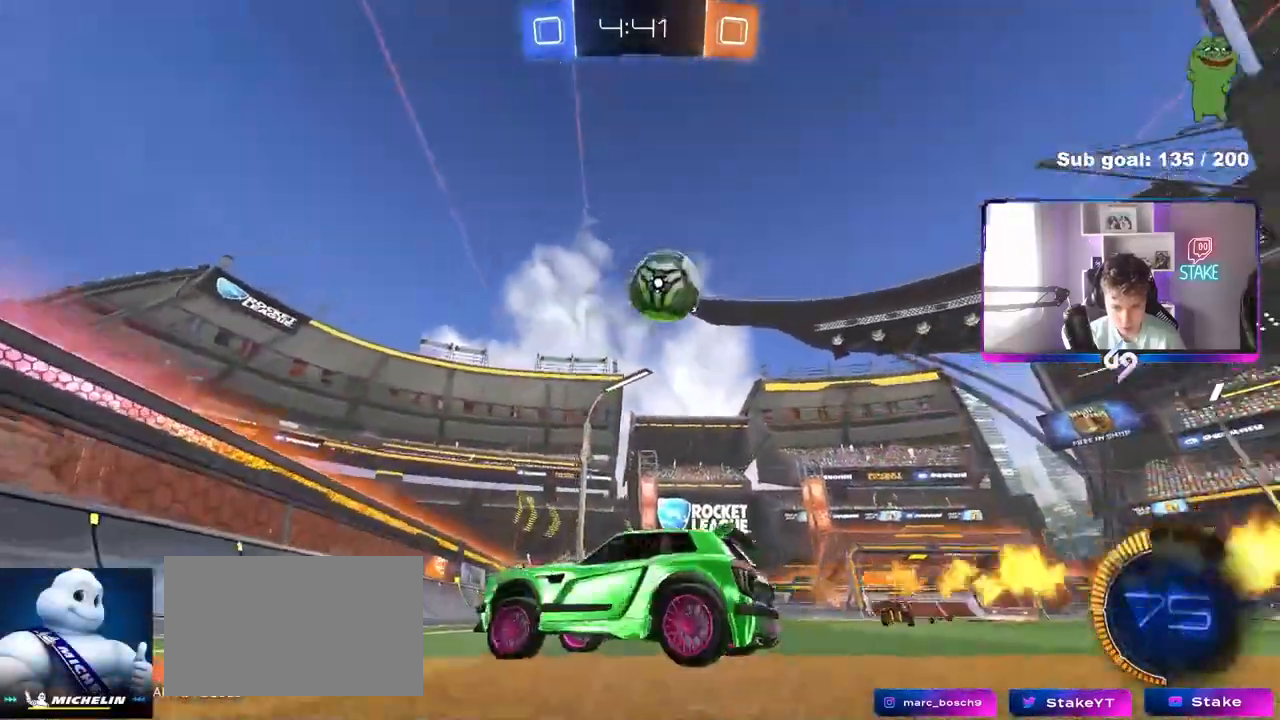
{"keys": ["d", "w"], "mouse": ["left"], "mouse_move": "still", "events": [[83, "d", "down"], [167, "d", "up"], [167, "mouse_left", "down"], [500, "d", "down"]]}
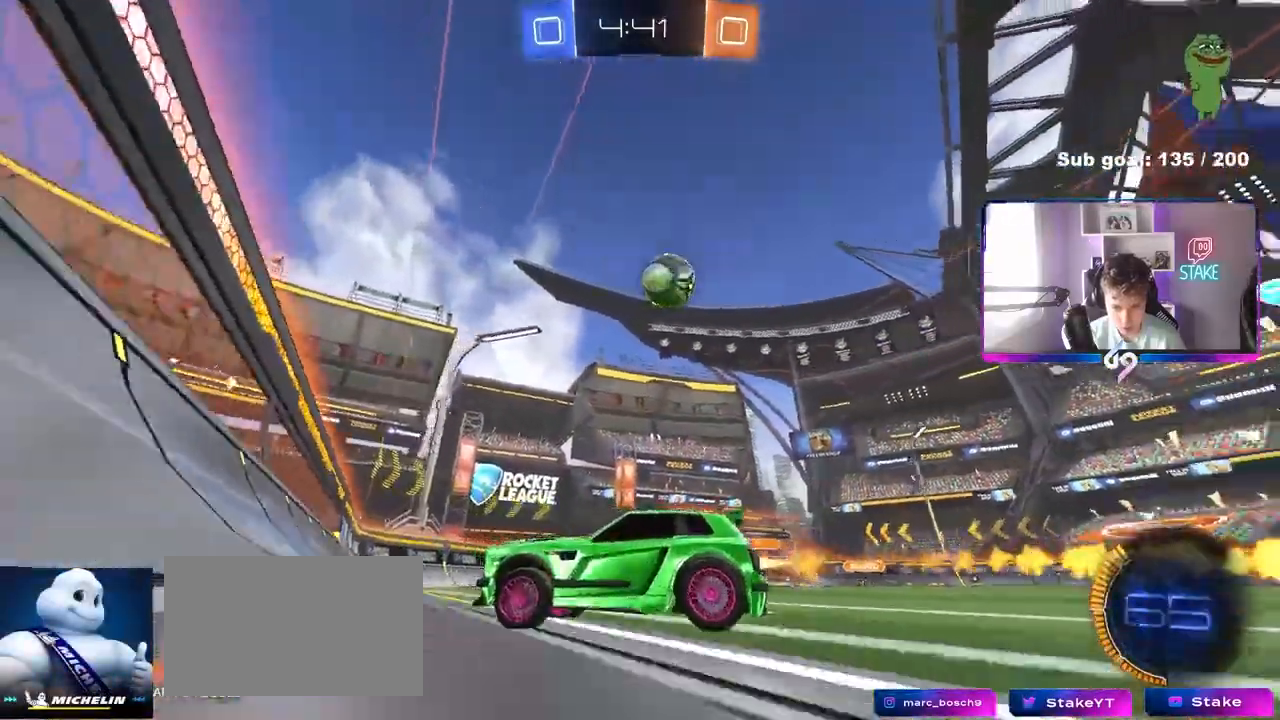
{"keys": ["d", "w"], "mouse": [], "mouse_move": "still", "events": [[83, "d", "up"], [283, "mouse_left", "up"], [367, "d", "down"]]}
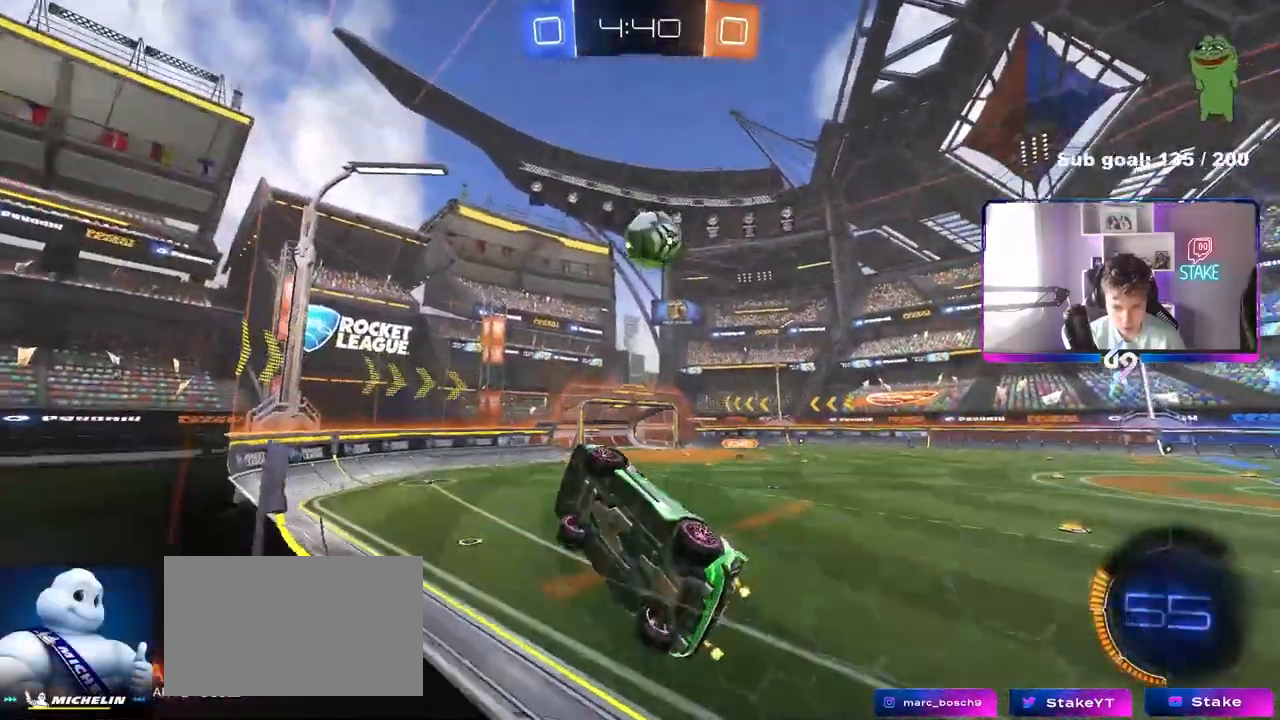
{"keys": ["w"], "mouse": [], "mouse_move": "still", "events": [[200, "d", "up"], [250, "d", "down"], [483, "d", "up"]]}
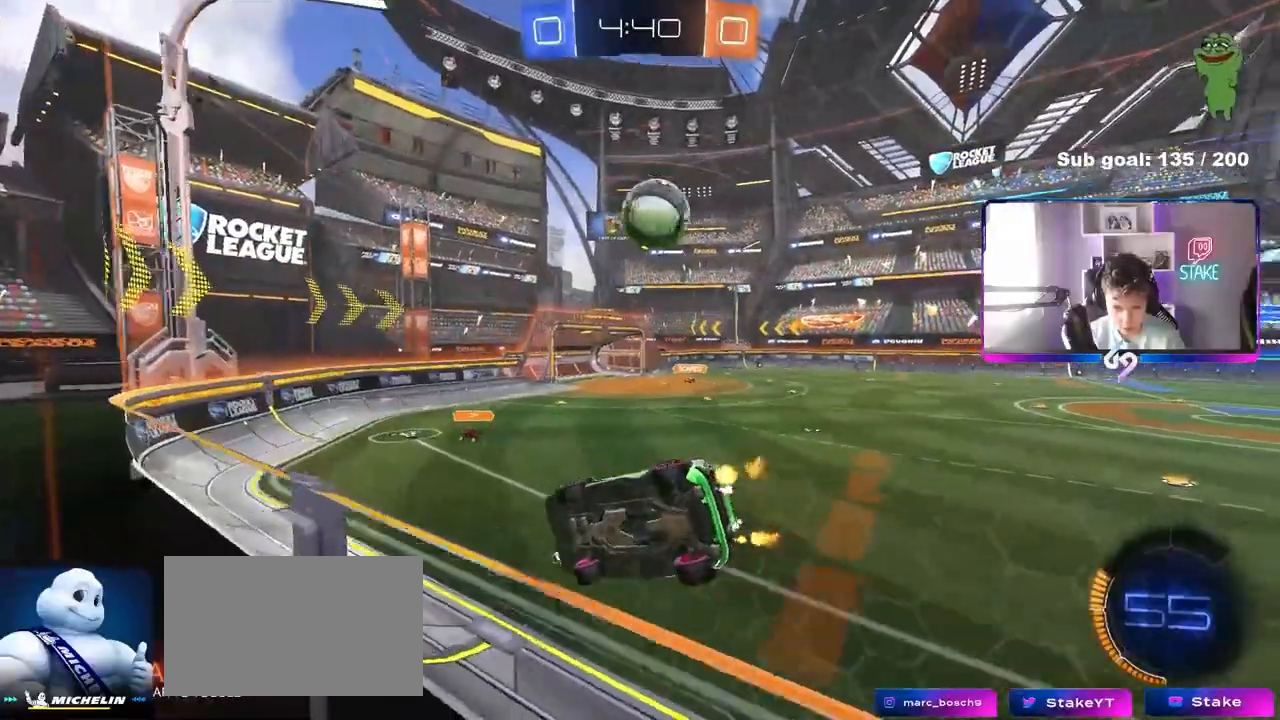
{"keys": ["d", "w"], "mouse": ["left"], "mouse_move": "down", "events": [[317, "d", "down"], [450, "mouse_left", "down"]]}
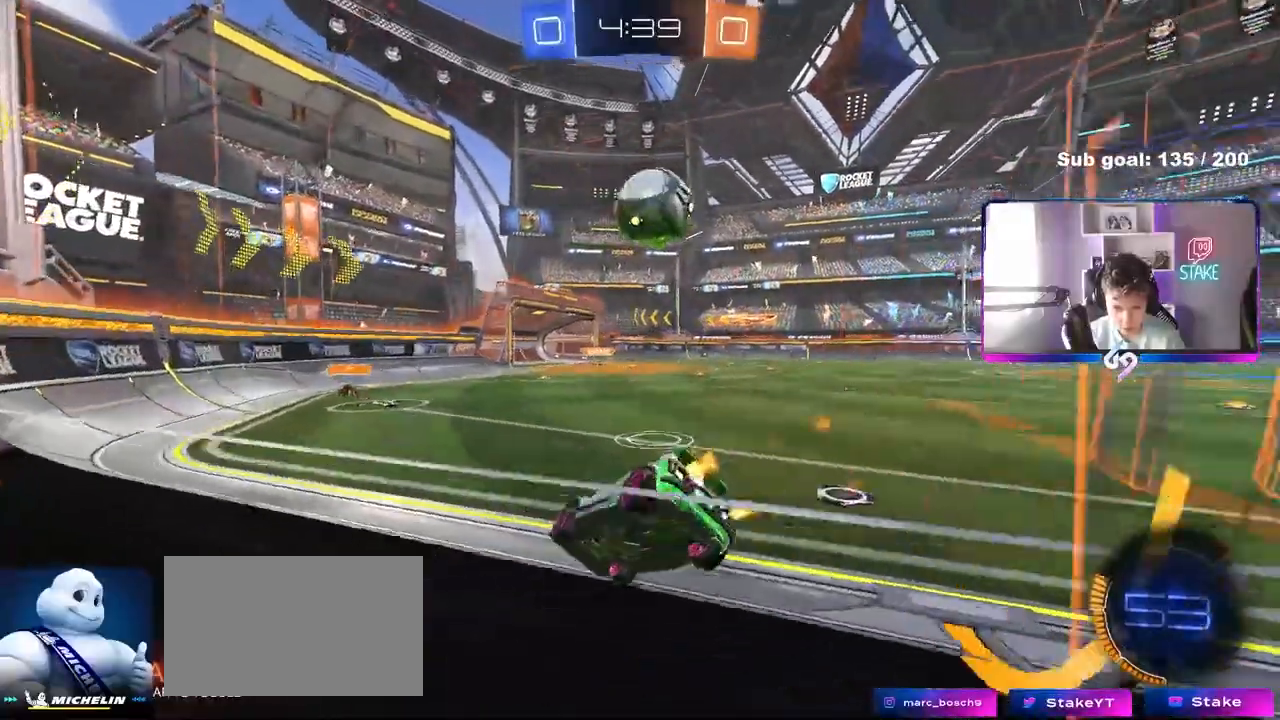
{"keys": ["w"], "mouse": ["left"], "mouse_move": "still", "events": [[83, "d", "up"], [233, "d", "down"], [333, "d", "up"], [367, "a", "down"], [417, "a", "up"]]}
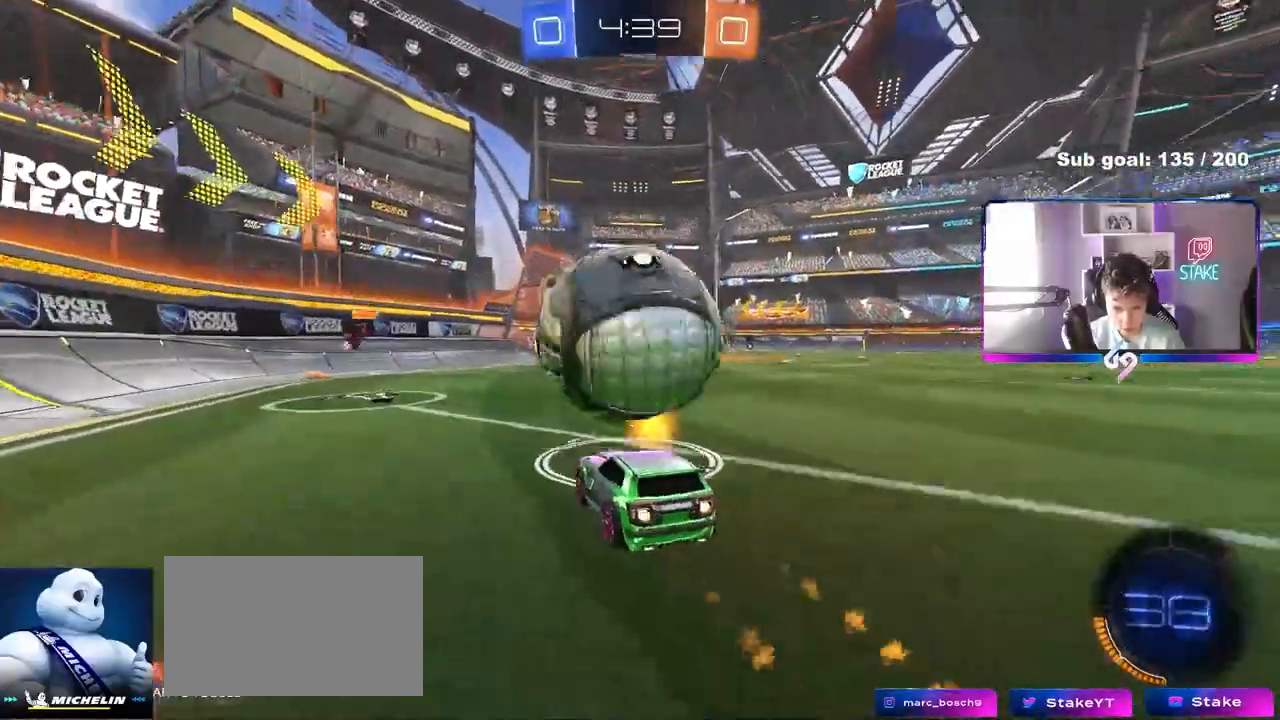
{"keys": ["a"], "mouse": [], "mouse_move": "still", "events": [[200, "d", "down"], [250, "d", "up"], [333, "a", "down"], [383, "mouse_left", "up"], [433, "w", "up"]]}
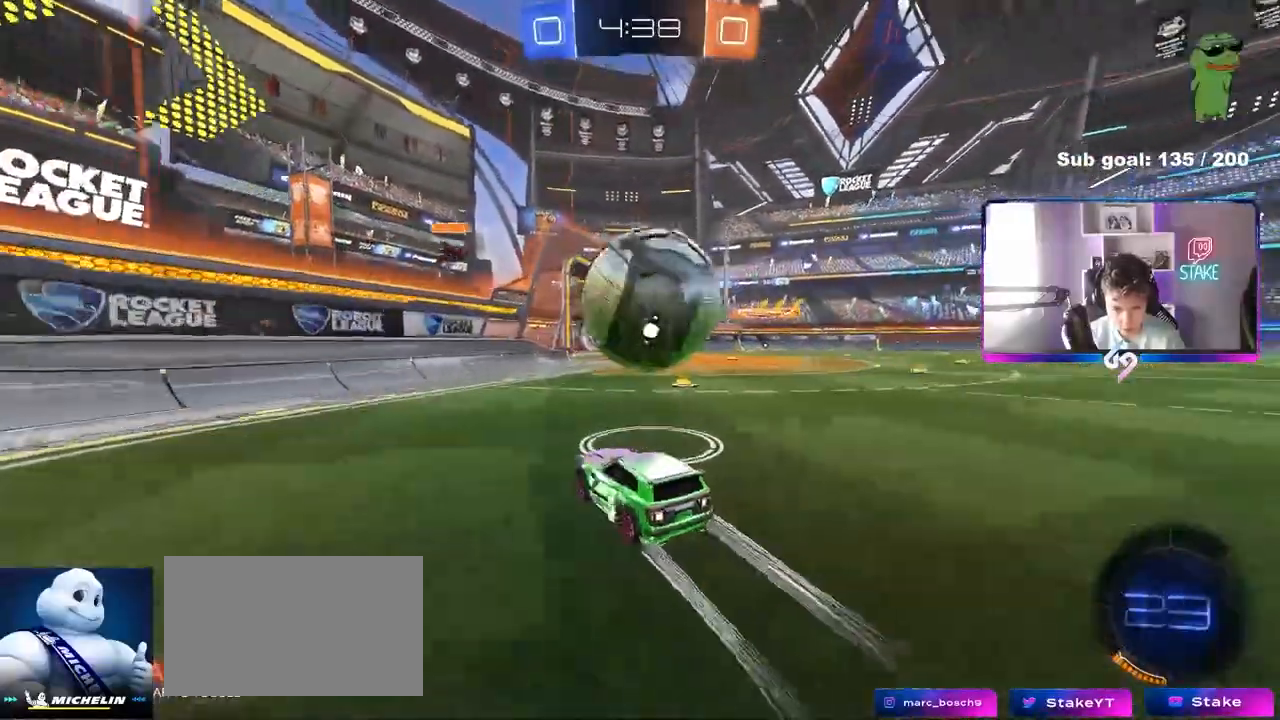
{"keys": ["d"], "mouse": [], "mouse_move": "still", "events": [[33, "a", "up"], [33, "d", "down"], [117, "mouse_right", "down"], [167, "d", "up"], [217, "mouse_left", "down"], [217, "mouse_right", "up"], [267, "d", "down"], [317, "mouse_left", "up"], [317, "s", "down"], [317, "shift", "down"], [450, "s", "up"], [500, "shift", "up"]]}
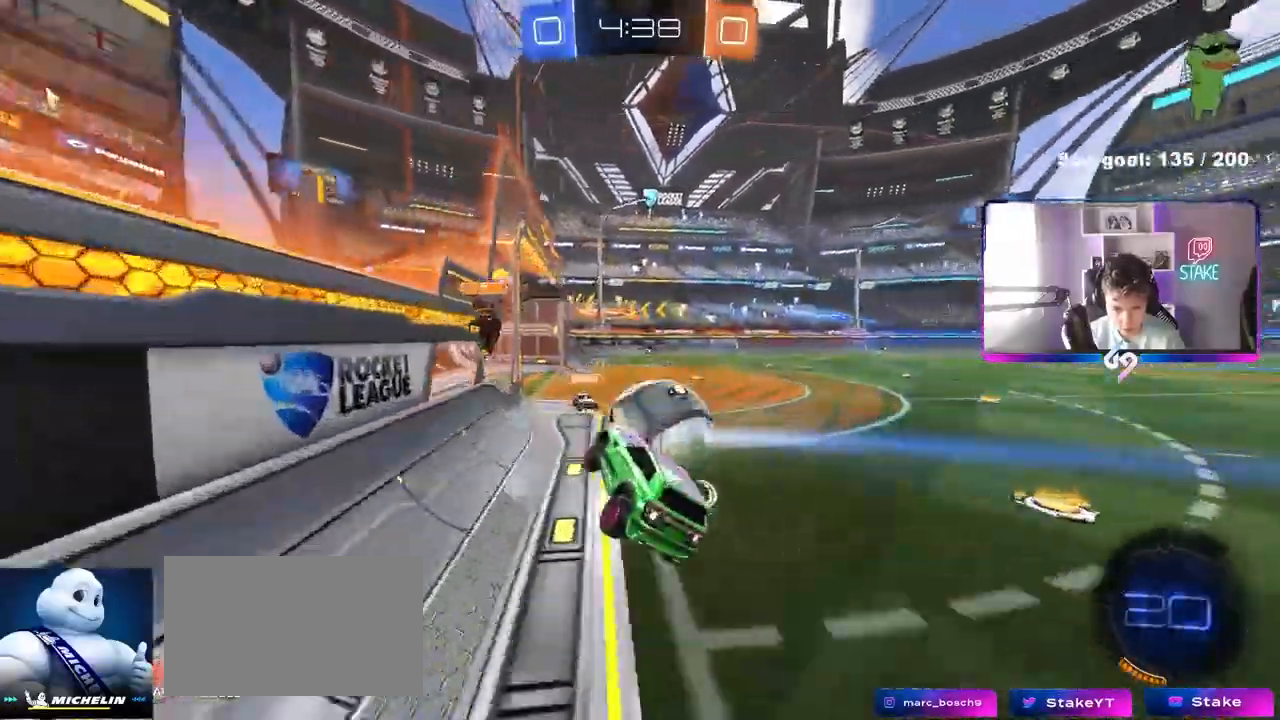
{"keys": ["d", "w"], "mouse": [], "mouse_move": "still", "events": [[33, "d", "up"], [33, "mouse_left", "down"], [83, "a", "down"], [83, "w", "down"], [283, "mouse_left", "up"], [317, "a", "up"], [317, "d", "down"]]}
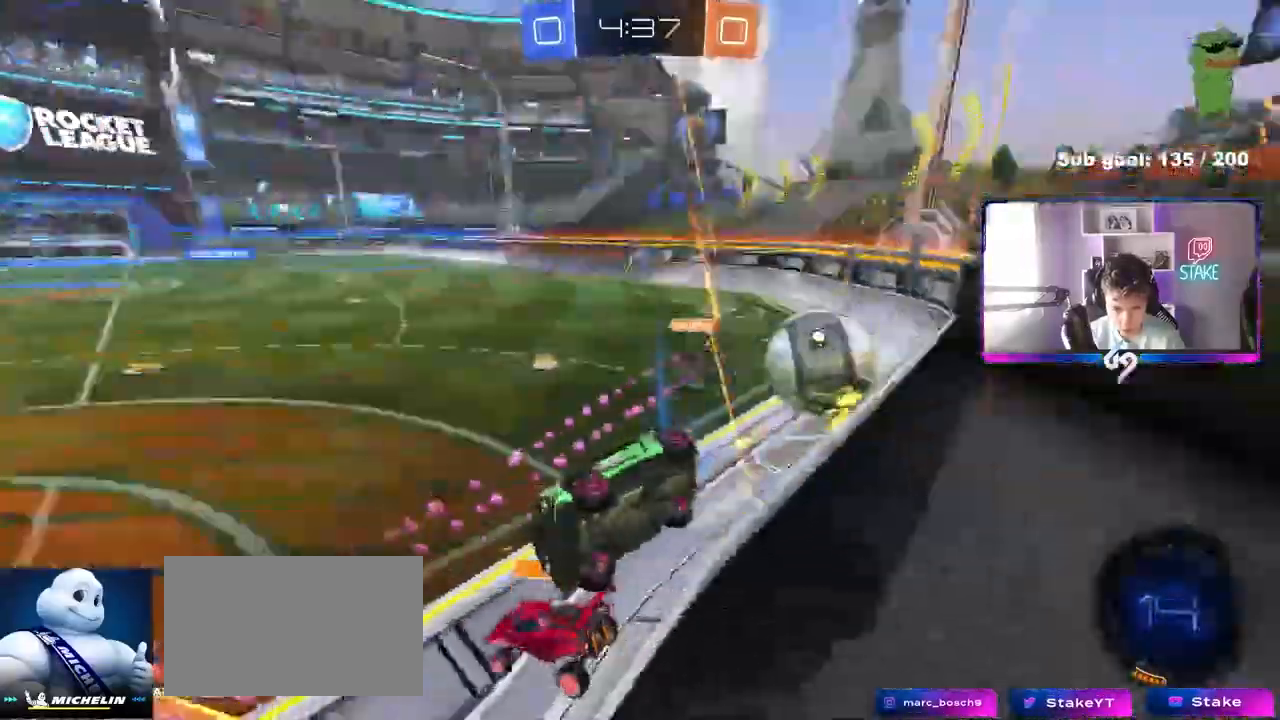
{"keys": [], "mouse": ["left"], "mouse_move": "still", "events": [[100, "a", "down"], [100, "d", "up"], [150, "mouse_right", "down"], [150, "w", "up"], [250, "s", "down"], [250, "shift", "down"], [383, "mouse_right", "up"], [433, "mouse_left", "down"], [433, "s", "up"], [483, "a", "up"], [483, "shift", "up"]]}
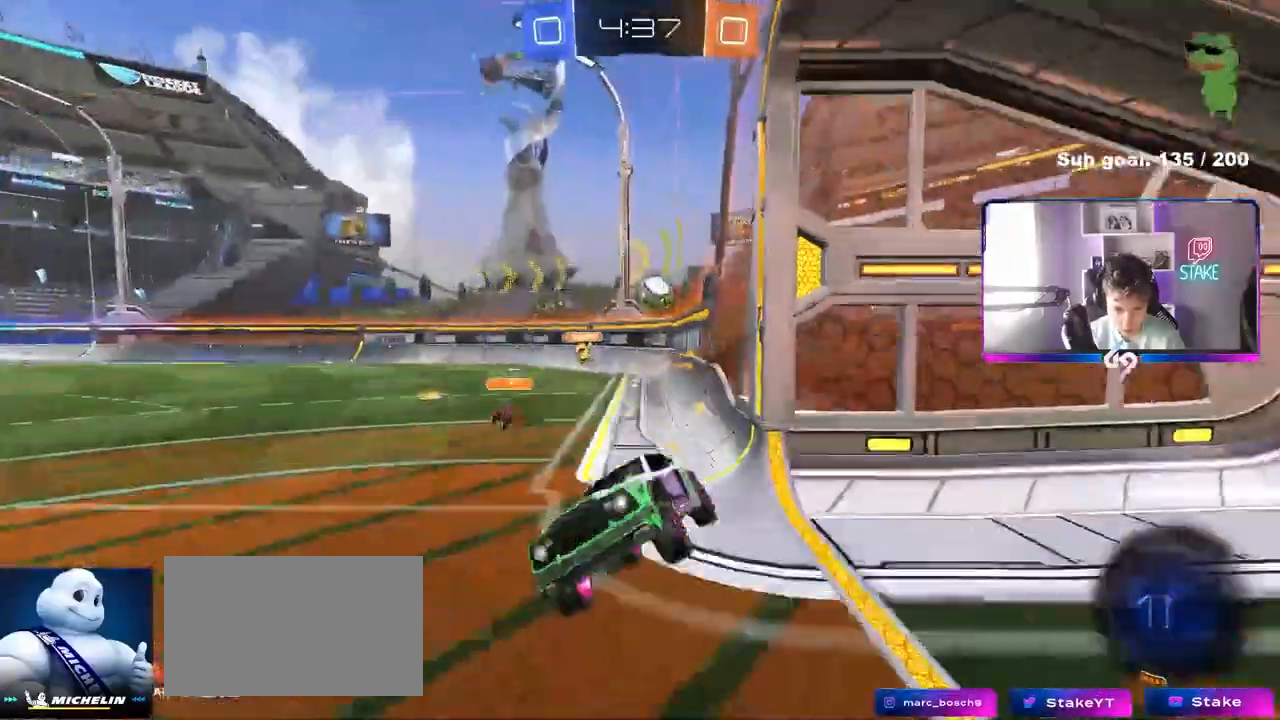
{"keys": ["a", "w"], "mouse": ["left"], "mouse_move": "still", "events": [[83, "w", "down"], [217, "mouse_right", "down"], [350, "mouse_right", "up"], [450, "a", "down"]]}